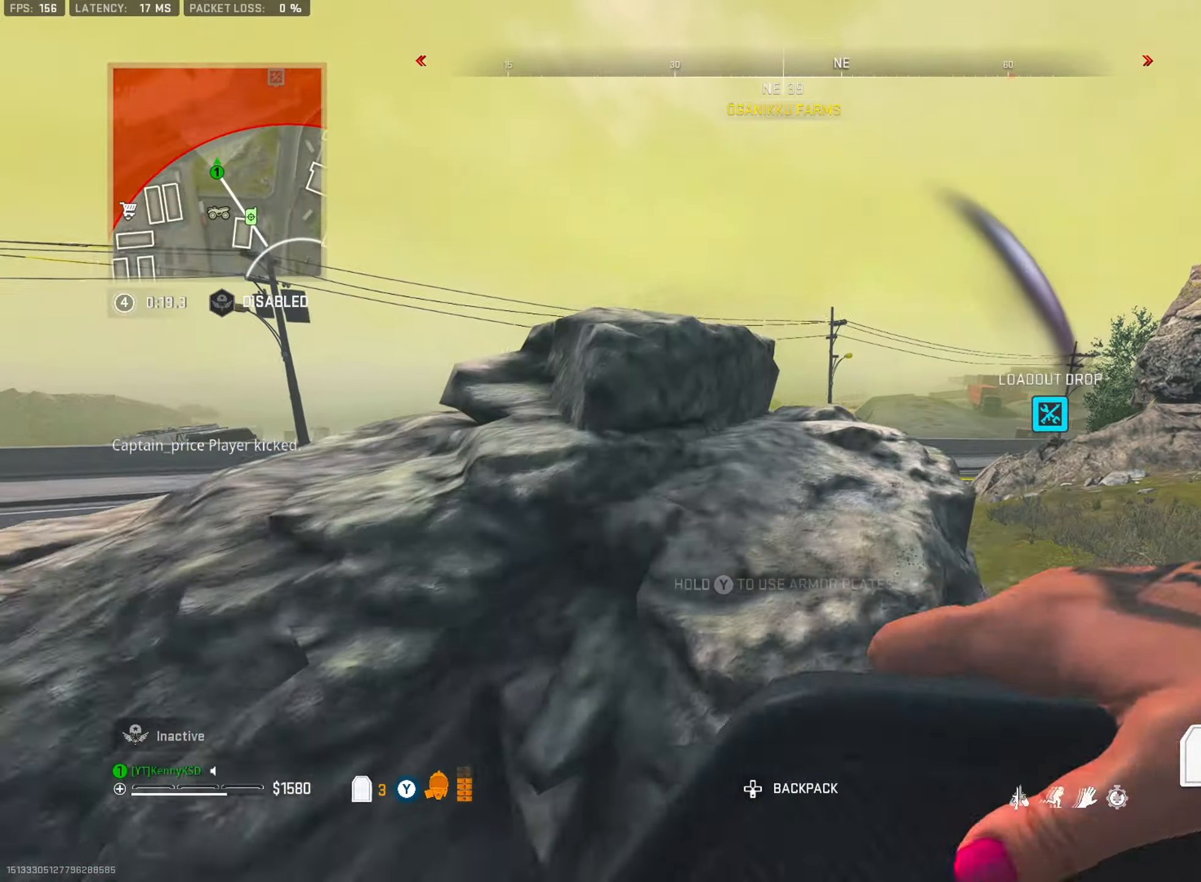
Gameplay with a controller (PlayStation layout); each line is a JSON object with the inputs held at the frame after it. "events" lists button and stick changes between this image and that frame as [ms after this image, input, new state], when the widget could be followed in between.
{"buttons": [], "left_stick": "down-left", "right_stick": "left", "events": [[100, "right_stick", "right"], [217, "right_stick", "center"], [434, "right_stick", "left"]]}
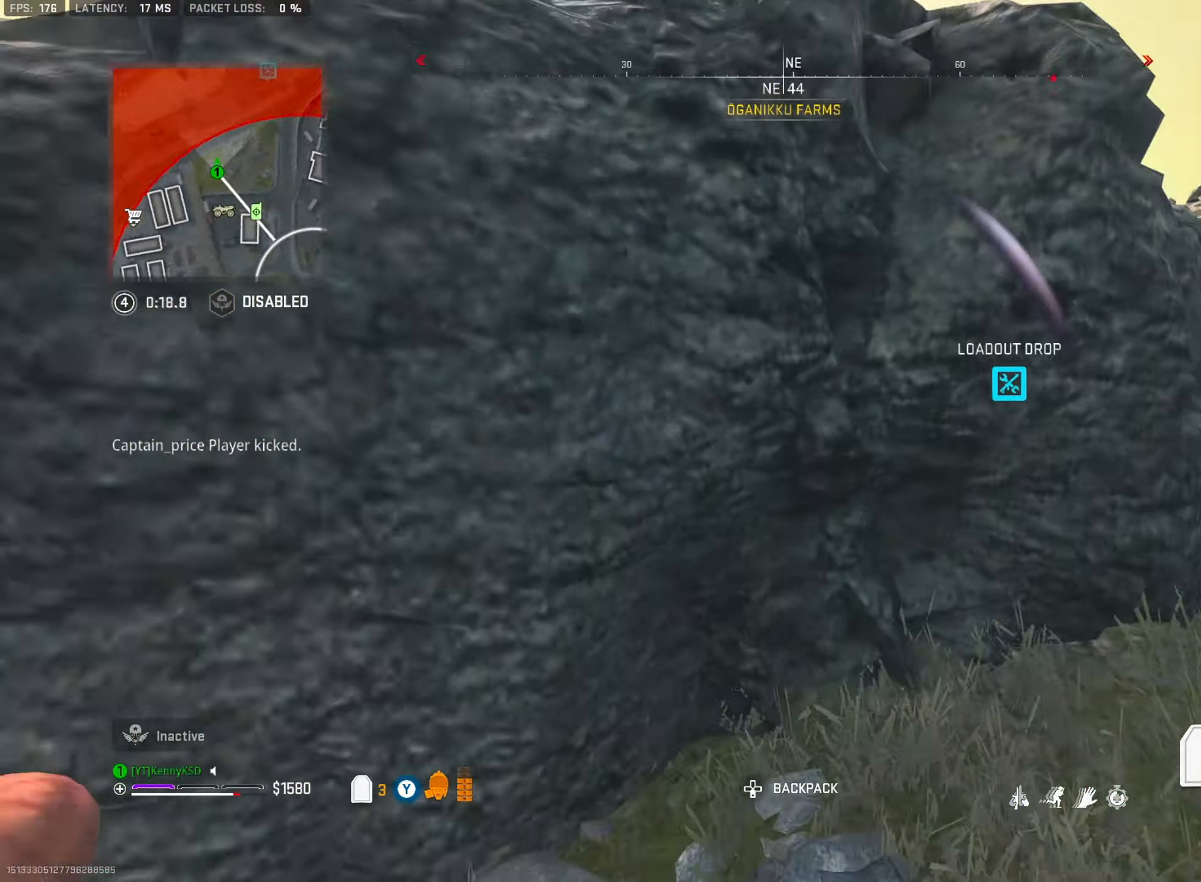
{"buttons": [], "left_stick": "left", "right_stick": "right", "events": [[117, "left_stick", "up-left"], [133, "L3", "down"], [133, "right_stick", "center"], [317, "L3", "up"], [350, "right_stick", "right"], [417, "left_stick", "left"]]}
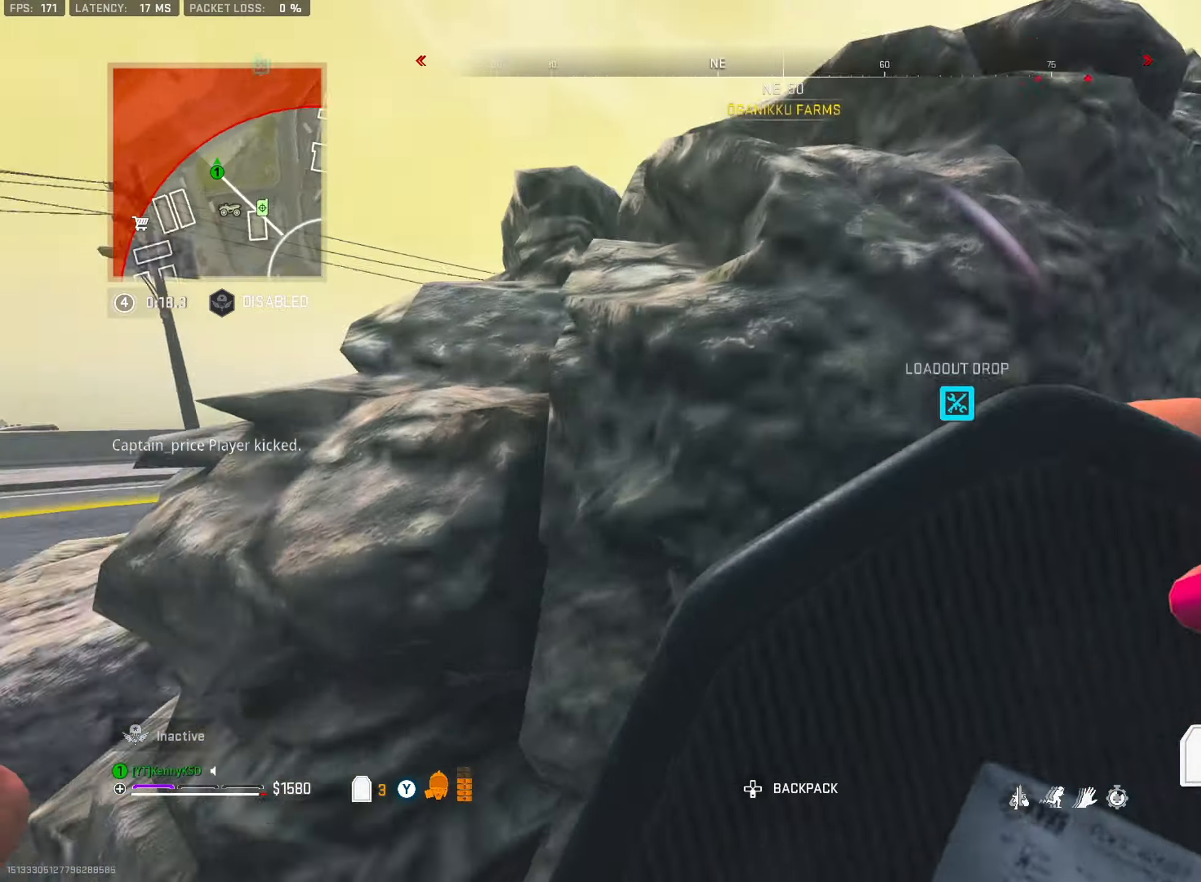
{"buttons": ["L3"], "left_stick": "up-left", "right_stick": "right", "events": [[50, "R3", "down"], [50, "right_stick", "left"], [184, "right_stick", "center"], [367, "R3", "up"], [384, "left_stick", "up-left"], [417, "L3", "down"], [484, "right_stick", "right"]]}
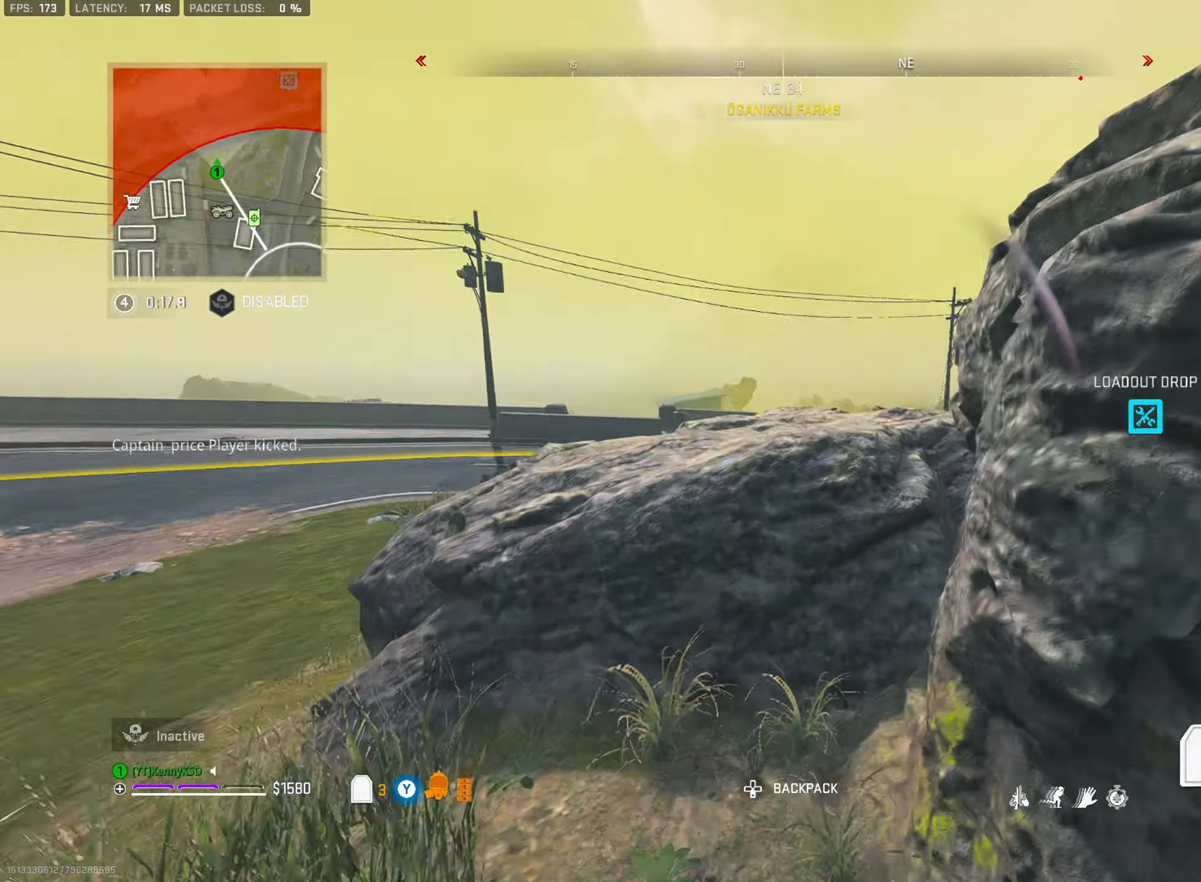
{"buttons": ["L3"], "left_stick": "up", "right_stick": "center", "events": [[67, "L3", "up"], [67, "left_stick", "down-left"], [100, "R3", "down"], [133, "right_stick", "center"], [150, "left_stick", "down-right"], [400, "R3", "up"], [400, "left_stick", "up-right"], [450, "L3", "down"], [450, "left_stick", "up"]]}
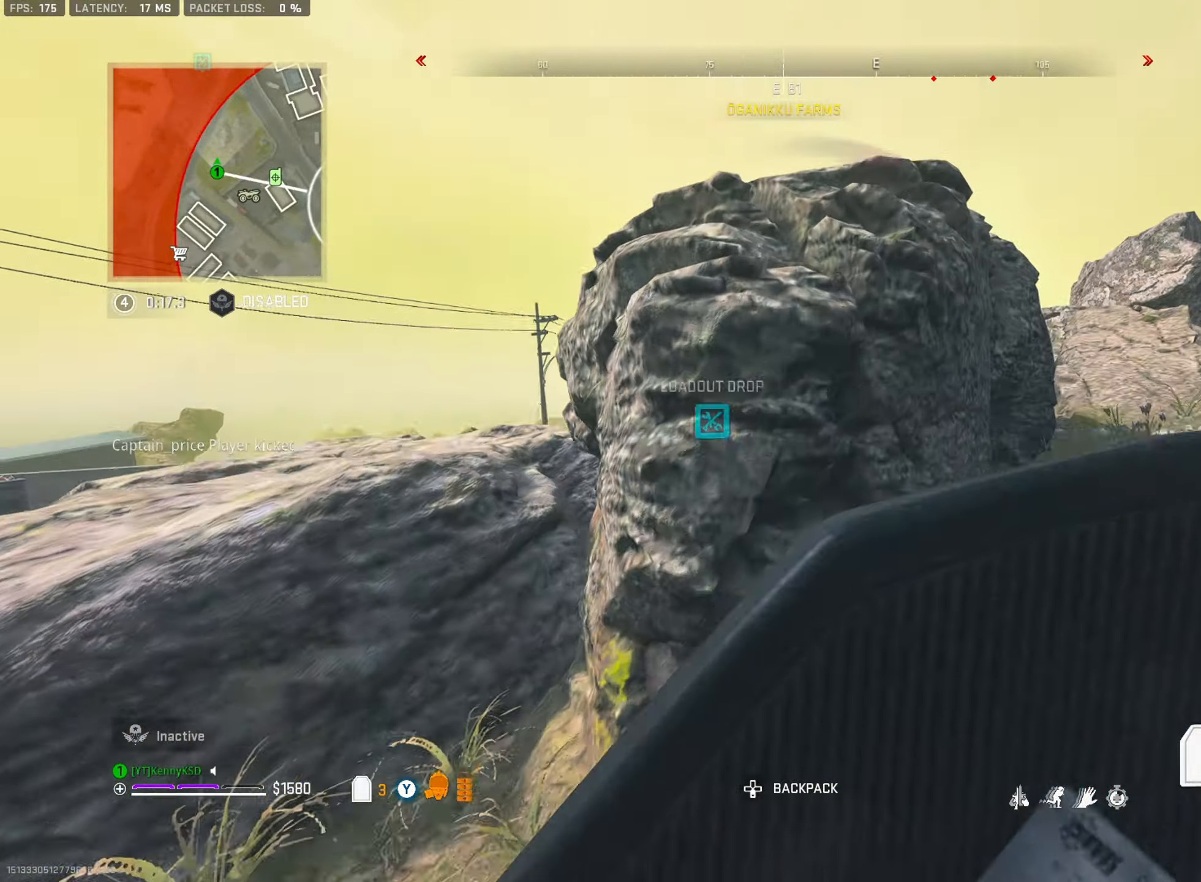
{"buttons": ["L3"], "left_stick": "up-left", "right_stick": "right", "events": [[34, "right_stick", "left"], [50, "left_stick", "down-left"], [84, "L3", "up"], [100, "R3", "down"], [150, "right_stick", "center"], [434, "right_stick", "right"], [451, "R3", "up"], [451, "left_stick", "up-left"], [484, "L3", "down"]]}
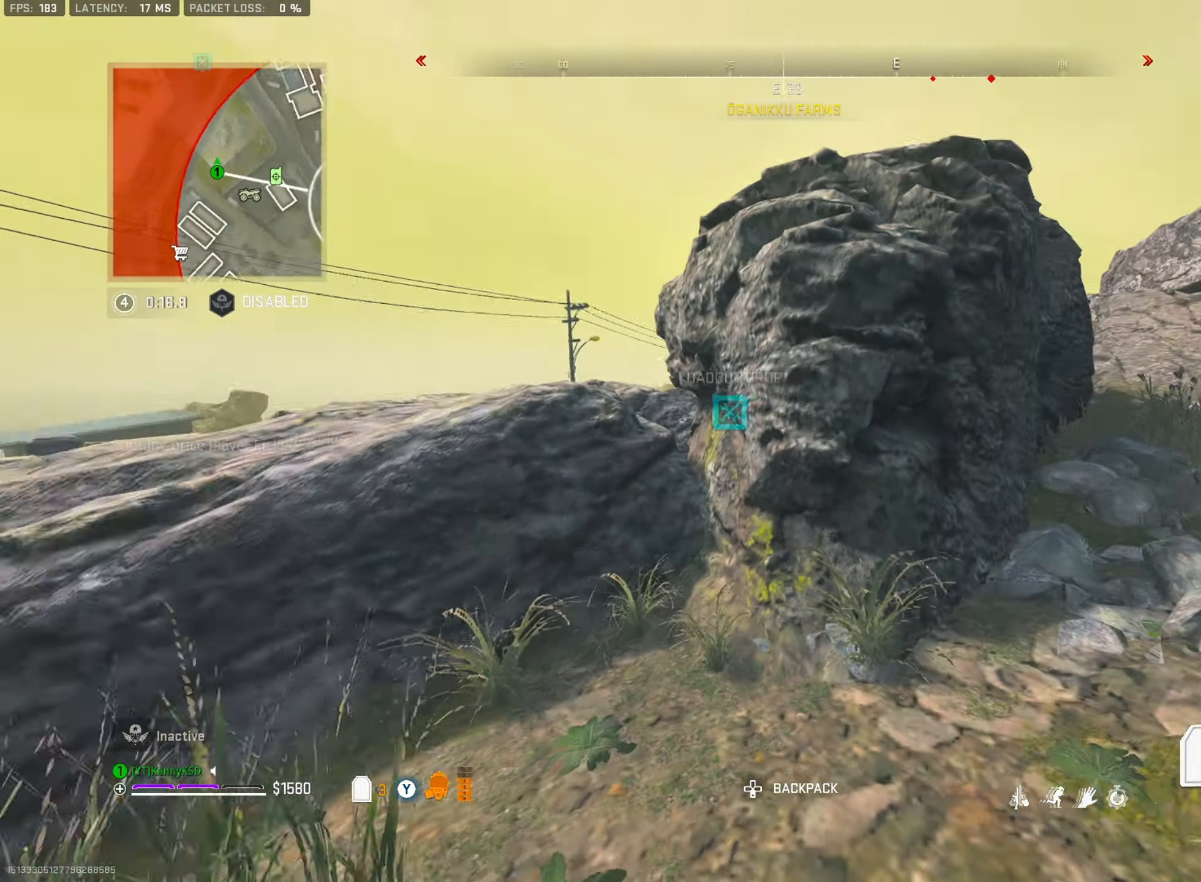
{"buttons": [], "left_stick": "down-left", "right_stick": "right", "events": [[67, "right_stick", "left"], [117, "L3", "up"], [117, "left_stick", "down-left"], [167, "right_stick", "center"], [183, "R3", "down"], [484, "R3", "up"], [500, "right_stick", "right"]]}
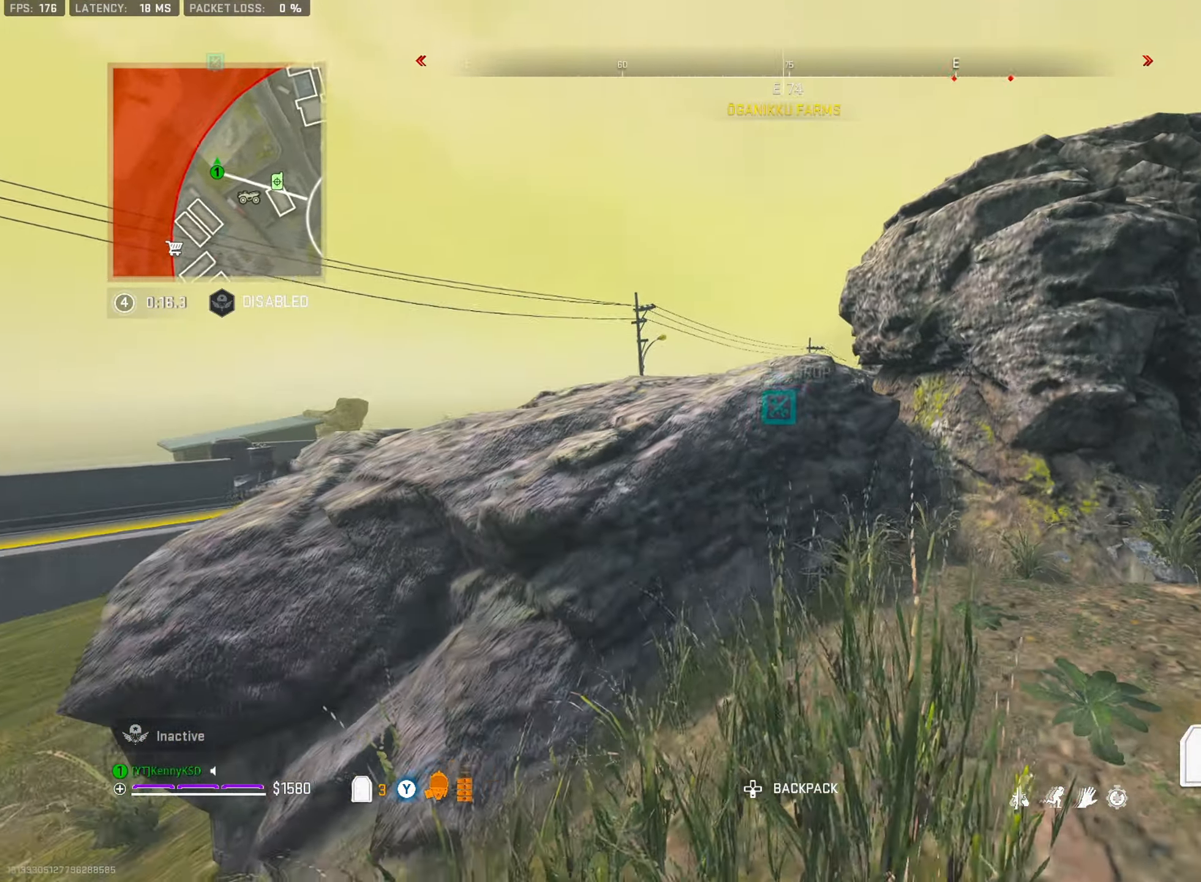
{"buttons": [], "left_stick": "up-right", "right_stick": "left", "events": [[17, "left_stick", "up-left"], [50, "L3", "down"], [84, "left_stick", "up-right"], [184, "right_stick", "center"], [267, "right_stick", "right"], [301, "L3", "up"], [384, "L3", "down"], [401, "right_stick", "left"], [501, "L3", "up"]]}
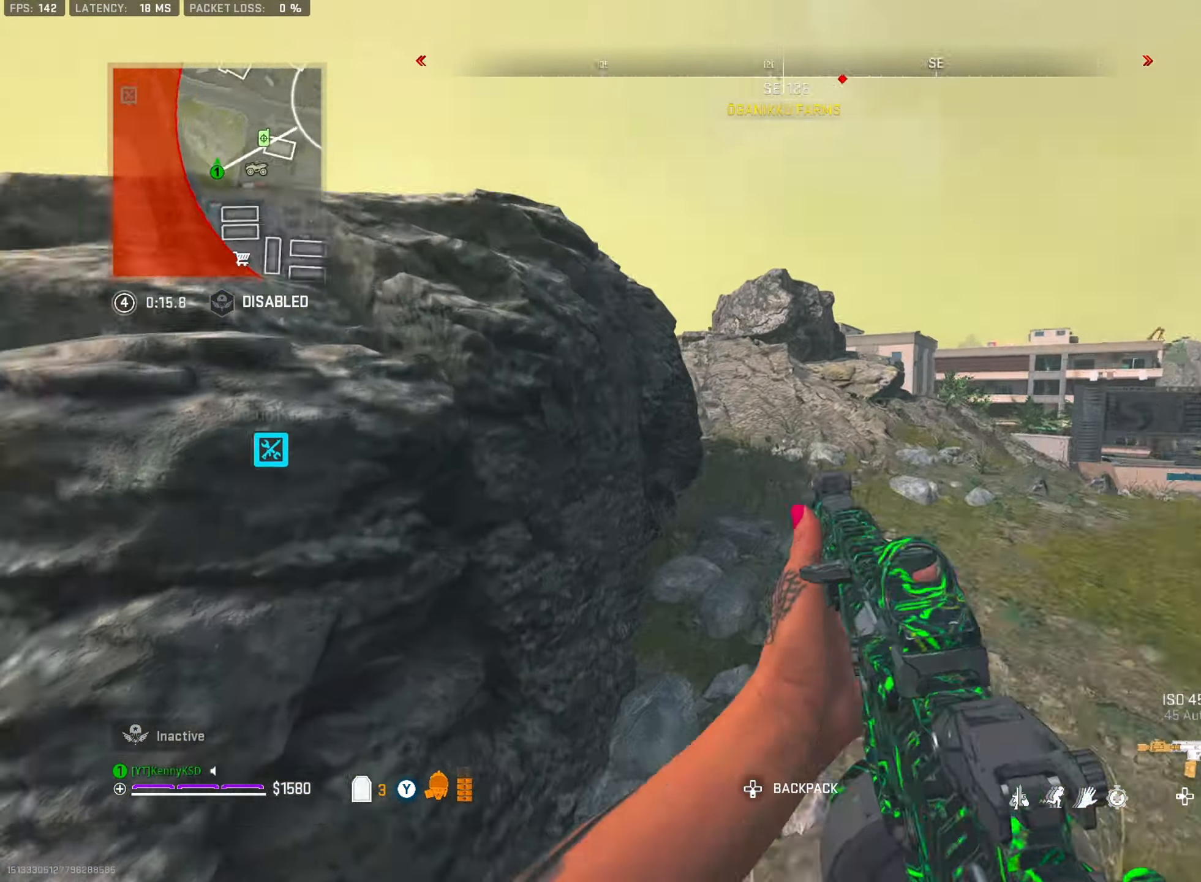
{"buttons": [], "left_stick": "left", "right_stick": "left", "events": [[50, "CROSS", "down"], [100, "left_stick", "right"], [117, "L2", "down"], [117, "right_stick", "center"], [167, "CROSS", "up"], [367, "right_stick", "up"], [434, "right_stick", "left"], [450, "left_stick", "left"], [500, "L2", "up"]]}
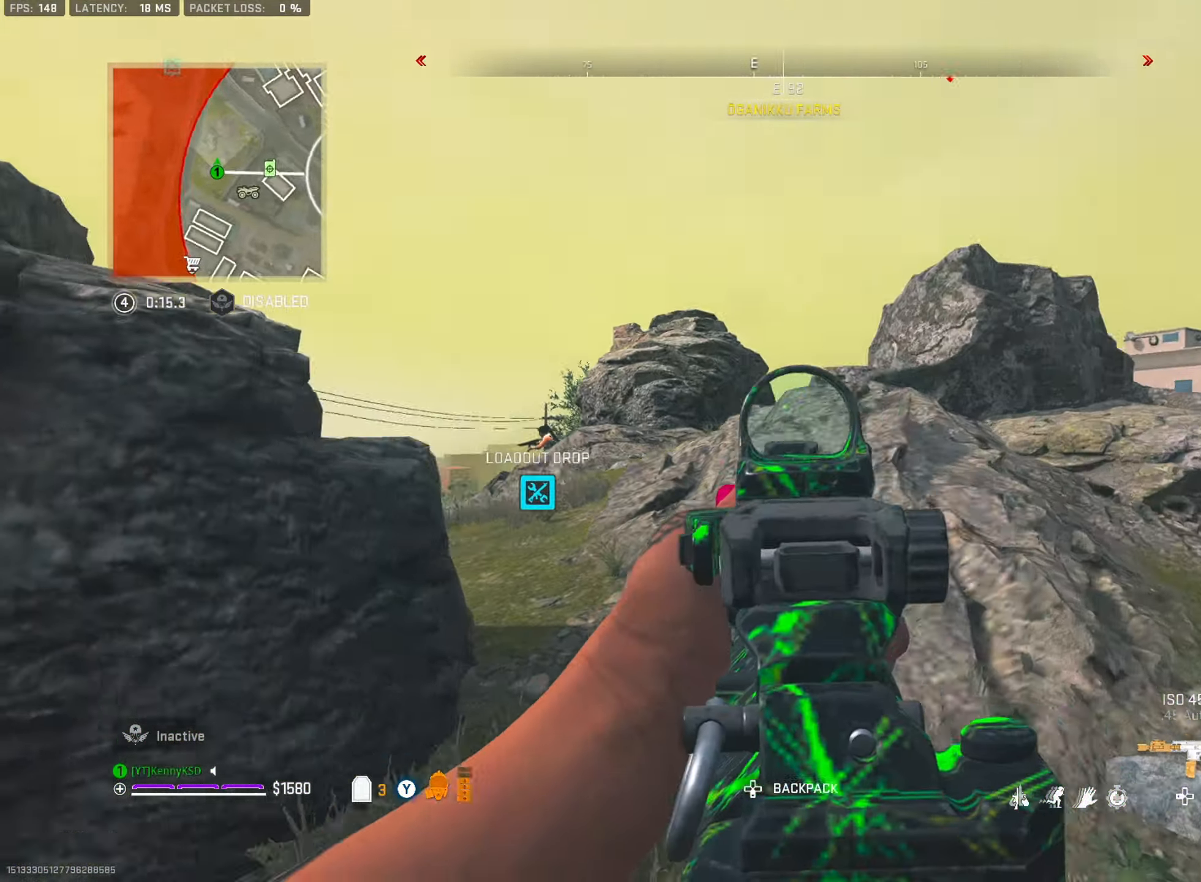
{"buttons": ["L2", "R2"], "left_stick": "up-left", "right_stick": "down-left", "events": [[84, "L2", "down"], [84, "left_stick", "up"], [167, "right_stick", "up"], [184, "left_stick", "right"], [368, "left_stick", "up-left"], [401, "right_stick", "center"], [434, "R2", "down"], [451, "right_stick", "down-left"]]}
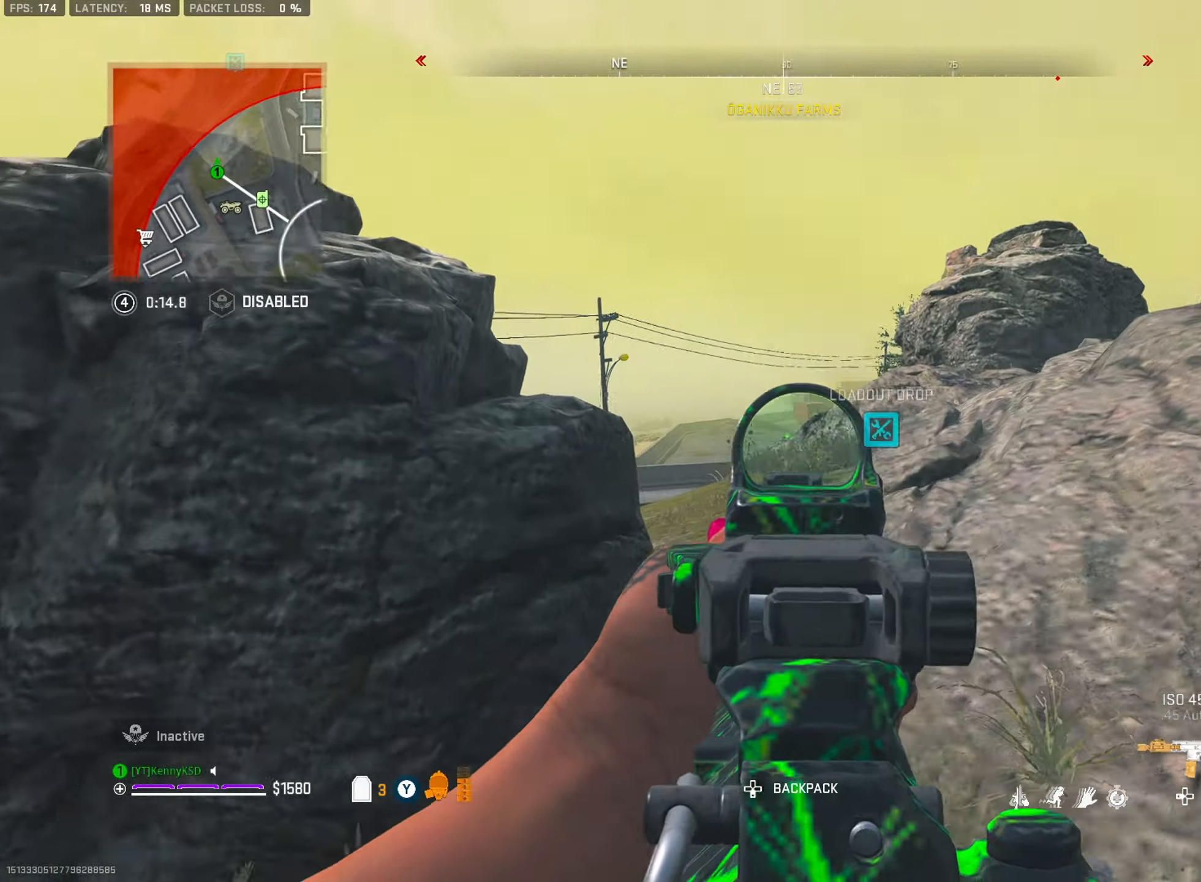
{"buttons": [], "left_stick": "up-right", "right_stick": "down-right", "events": [[84, "right_stick", "right"], [234, "right_stick", "left"], [317, "left_stick", "up-right"], [384, "R2", "up"], [400, "right_stick", "down-right"], [417, "L2", "up"]]}
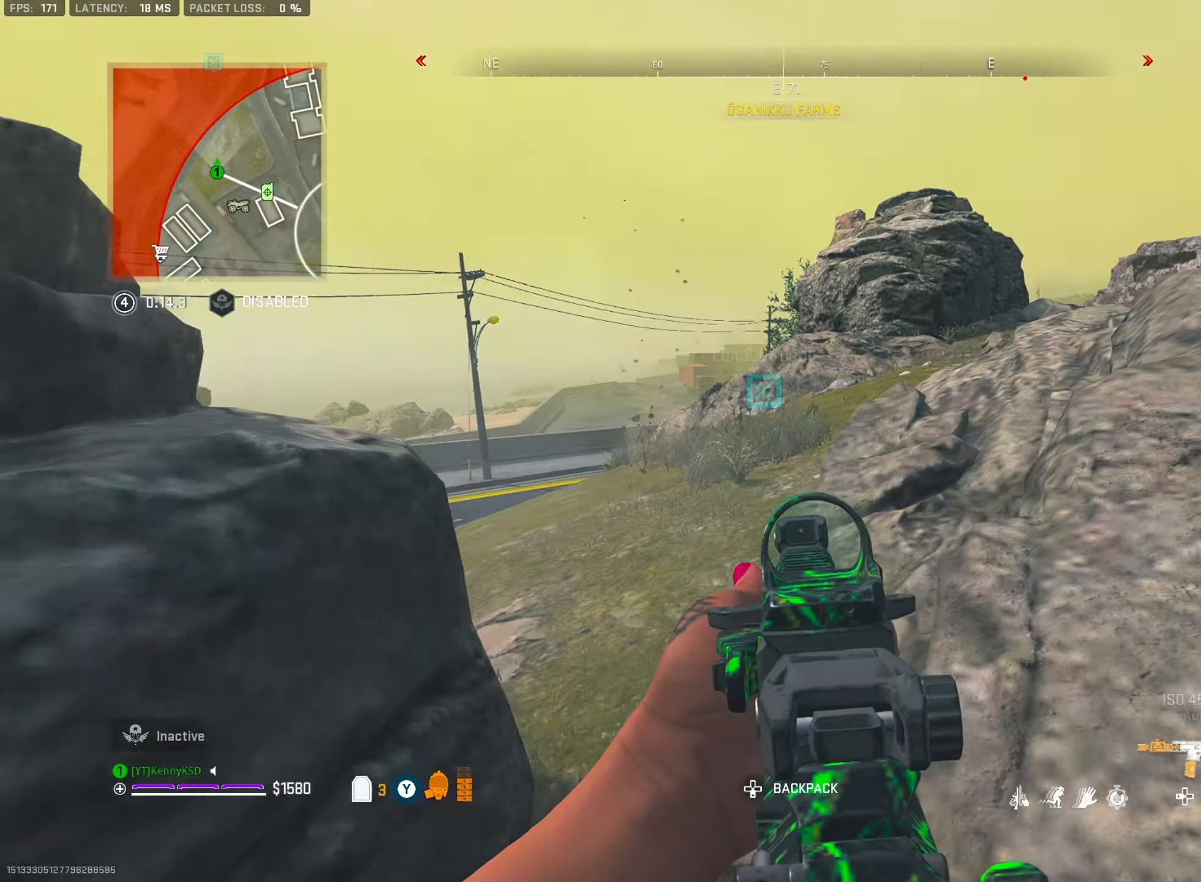
{"buttons": ["CROSS"], "left_stick": "up", "right_stick": "center", "events": [[16, "L3", "down"], [50, "right_stick", "left"], [83, "left_stick", "up-left"], [216, "right_stick", "center"], [317, "L3", "up"], [450, "left_stick", "up"], [450, "right_stick", "right"], [500, "CROSS", "down"], [500, "right_stick", "center"]]}
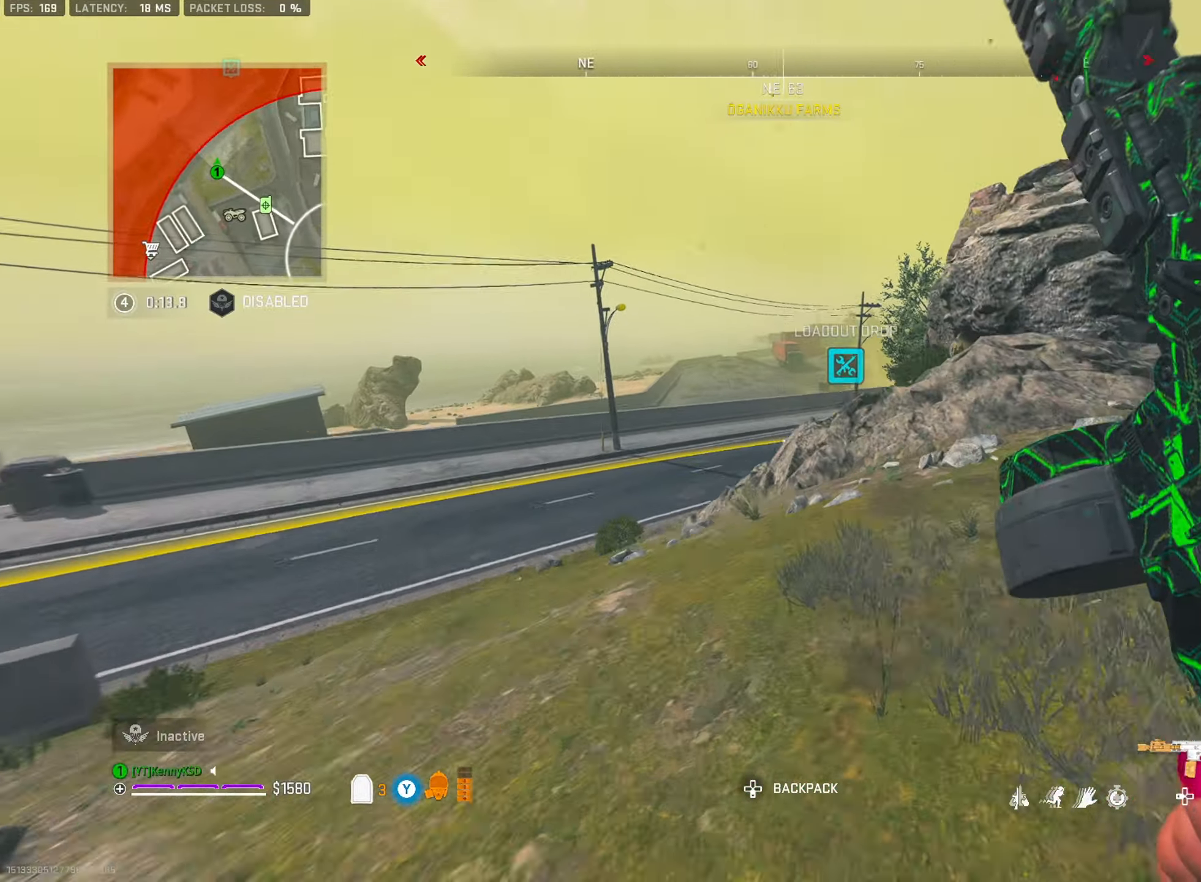
{"buttons": ["L2", "R2"], "left_stick": "left", "right_stick": "center", "events": [[17, "left_stick", "up-right"], [33, "L2", "down"], [100, "left_stick", "center"], [117, "CROSS", "up"], [117, "right_stick", "down"], [167, "left_stick", "left"], [184, "right_stick", "center"], [234, "right_stick", "right"], [451, "R2", "down"], [484, "right_stick", "center"]]}
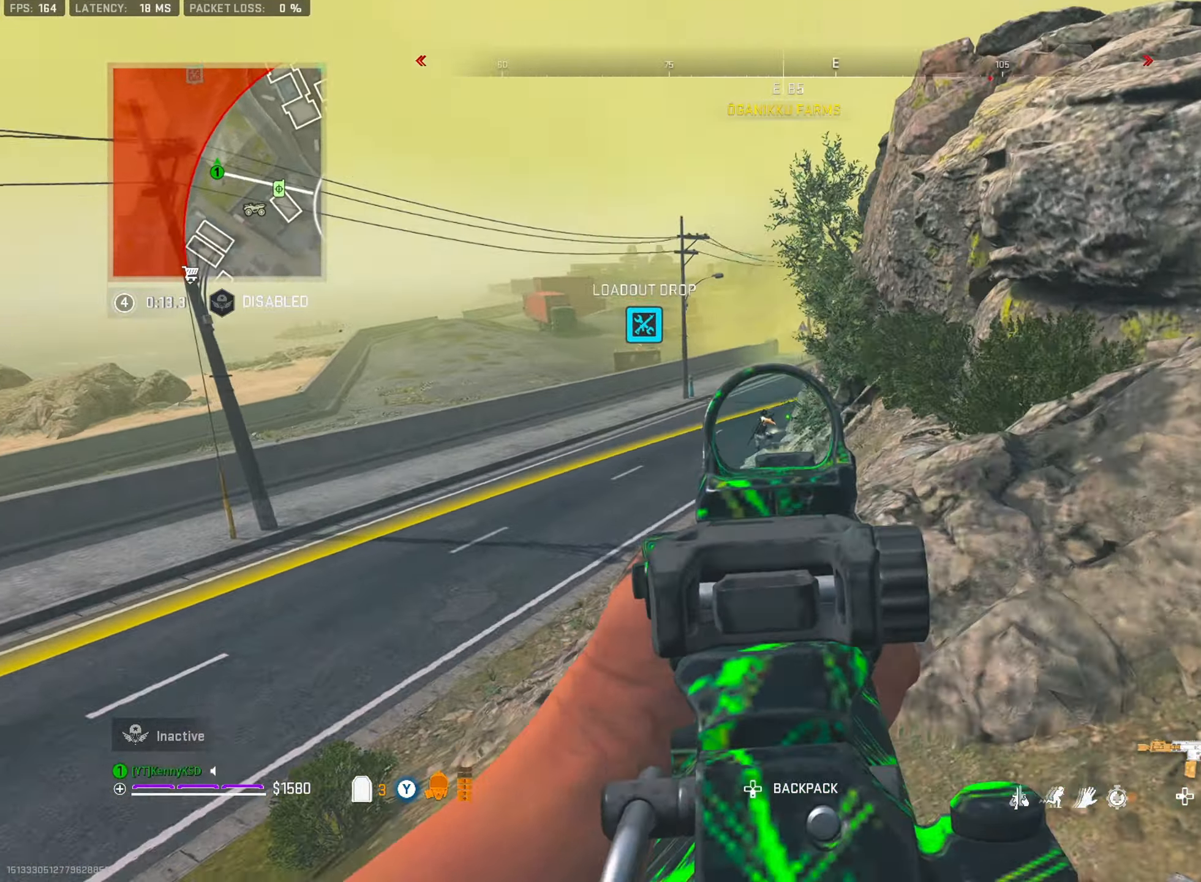
{"buttons": ["L2", "R2"], "left_stick": "down-right", "right_stick": "right", "events": [[16, "left_stick", "down-left"], [133, "left_stick", "down"], [317, "right_stick", "down"], [350, "left_stick", "down-right"], [383, "right_stick", "center"], [450, "right_stick", "right"]]}
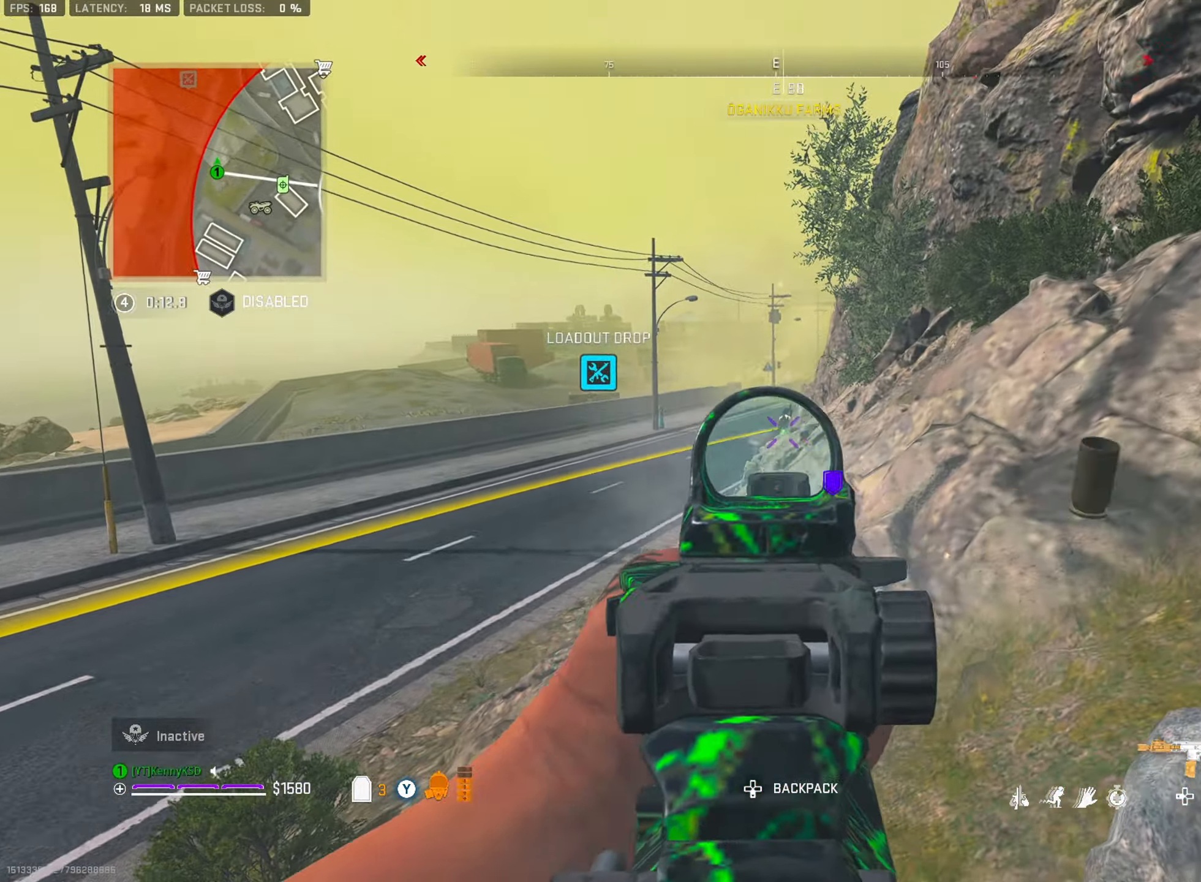
{"buttons": ["R3"], "left_stick": "up-right", "right_stick": "center", "events": [[33, "L2", "up"], [84, "R2", "up"], [100, "left_stick", "up-right"], [134, "SQUARE", "down"], [217, "SQUARE", "up"], [334, "right_stick", "down-left"], [367, "R3", "down"], [467, "right_stick", "center"]]}
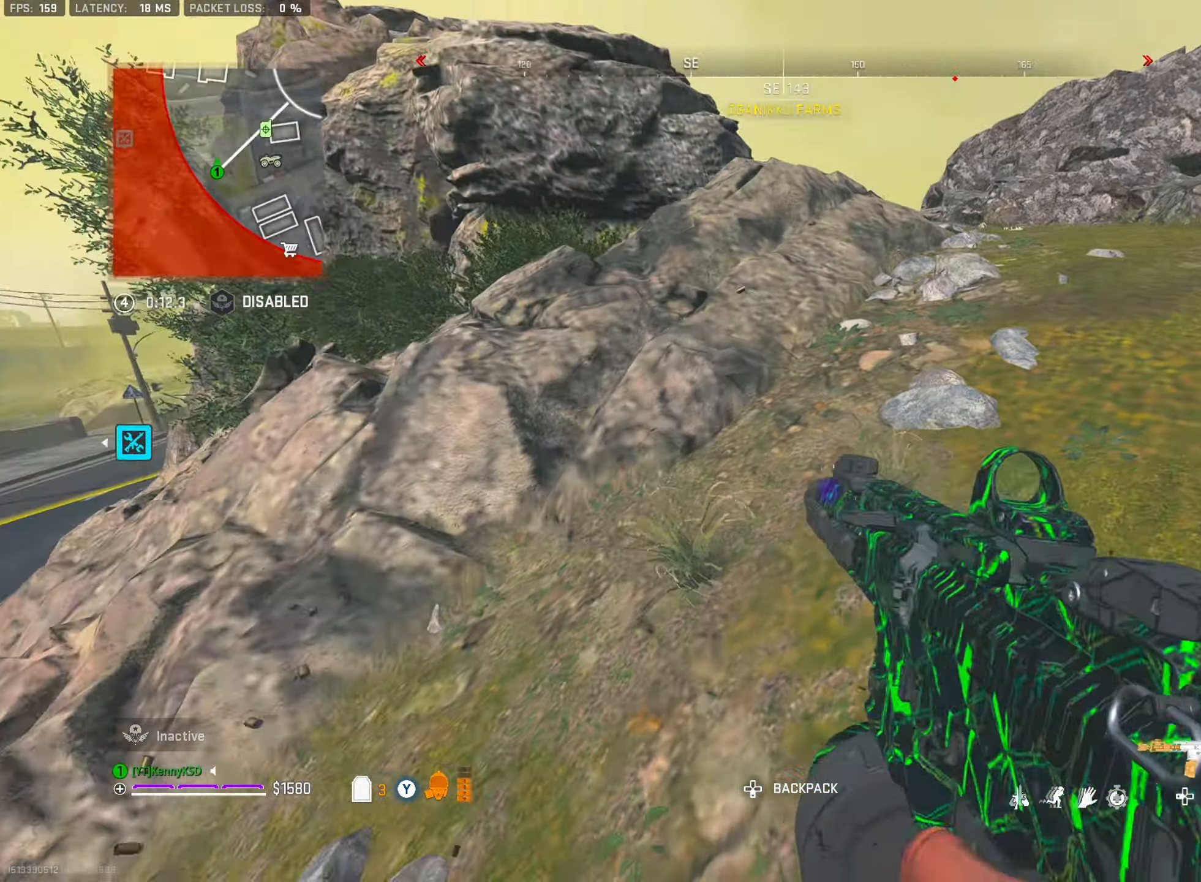
{"buttons": [], "left_stick": "up-right", "right_stick": "center", "events": [[16, "R3", "up"], [133, "CROSS", "down"], [250, "CROSS", "up"]]}
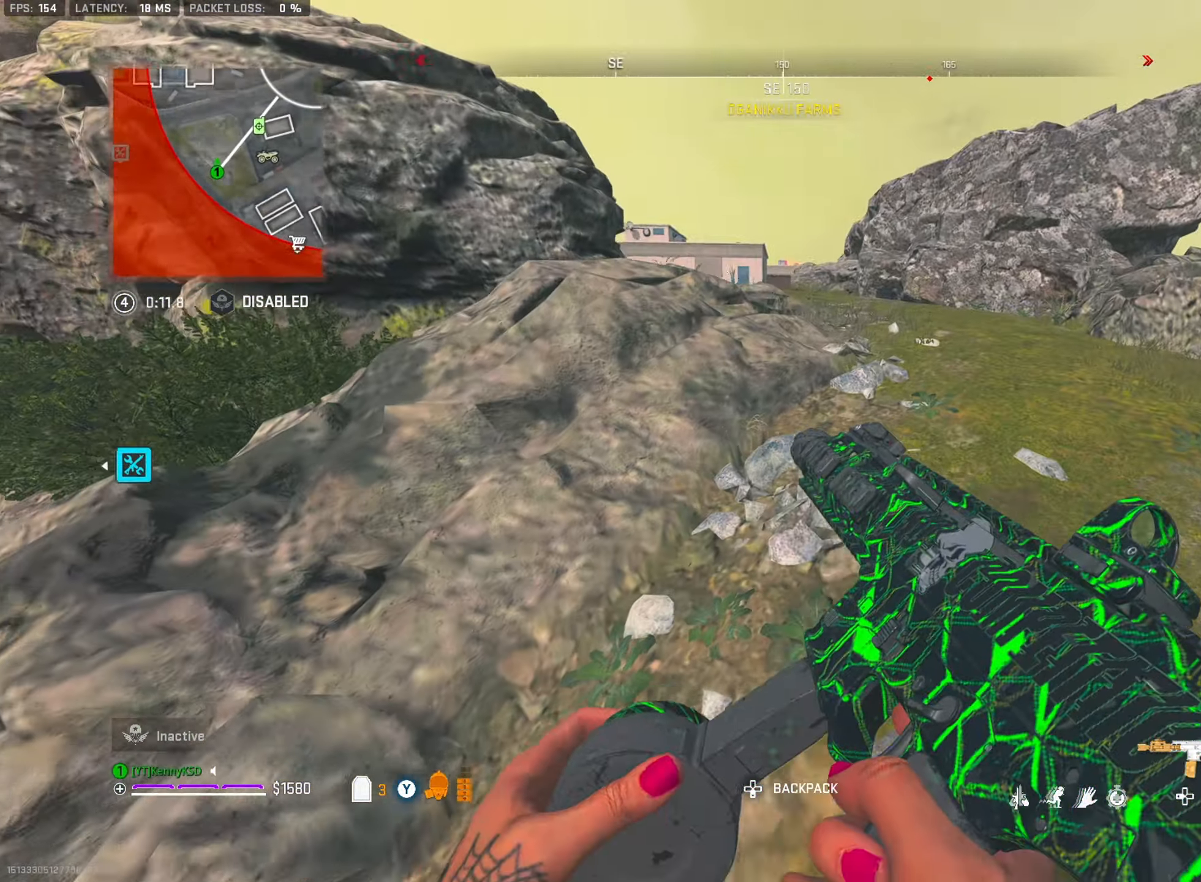
{"buttons": ["TRIANGLE"], "left_stick": "up", "right_stick": "center", "events": [[334, "L3", "down"], [334, "left_stick", "up"], [350, "TRIANGLE", "down"], [350, "right_stick", "left"], [451, "L3", "up"], [451, "TRIANGLE", "up"], [467, "right_stick", "center"], [501, "TRIANGLE", "down"]]}
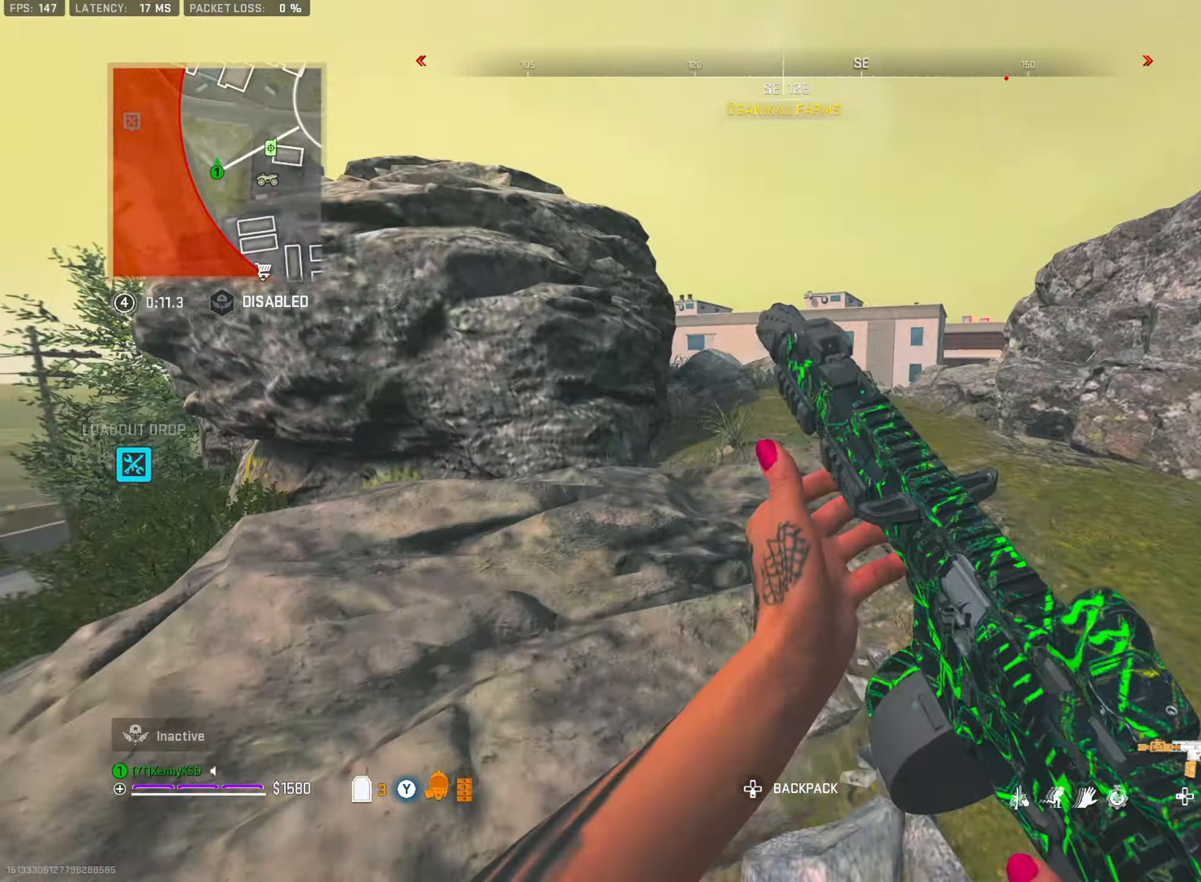
{"buttons": [], "left_stick": "up-left", "right_stick": "center", "events": [[16, "L3", "down"], [83, "TRIANGLE", "up"], [116, "L3", "up"], [183, "TRIANGLE", "down"], [250, "TRIANGLE", "up"], [300, "TRIANGLE", "down"], [367, "left_stick", "up-left"], [400, "TRIANGLE", "up"]]}
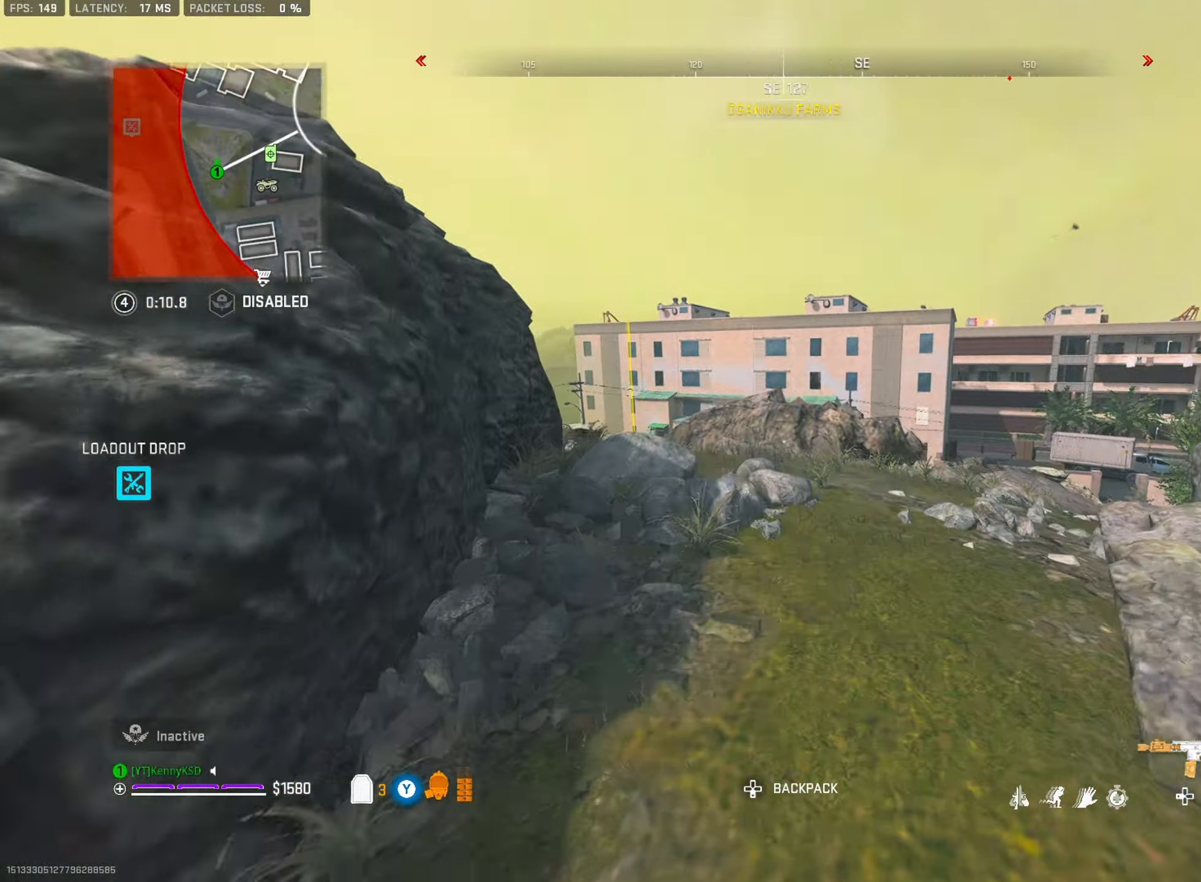
{"buttons": [], "left_stick": "up", "right_stick": "center", "events": [[50, "right_stick", "left"], [67, "TRIANGLE", "down"], [117, "L3", "down"], [117, "left_stick", "up"], [167, "TRIANGLE", "up"], [184, "L3", "up"], [234, "TRIANGLE", "down"], [267, "right_stick", "down-left"], [334, "TRIANGLE", "up"], [384, "right_stick", "center"]]}
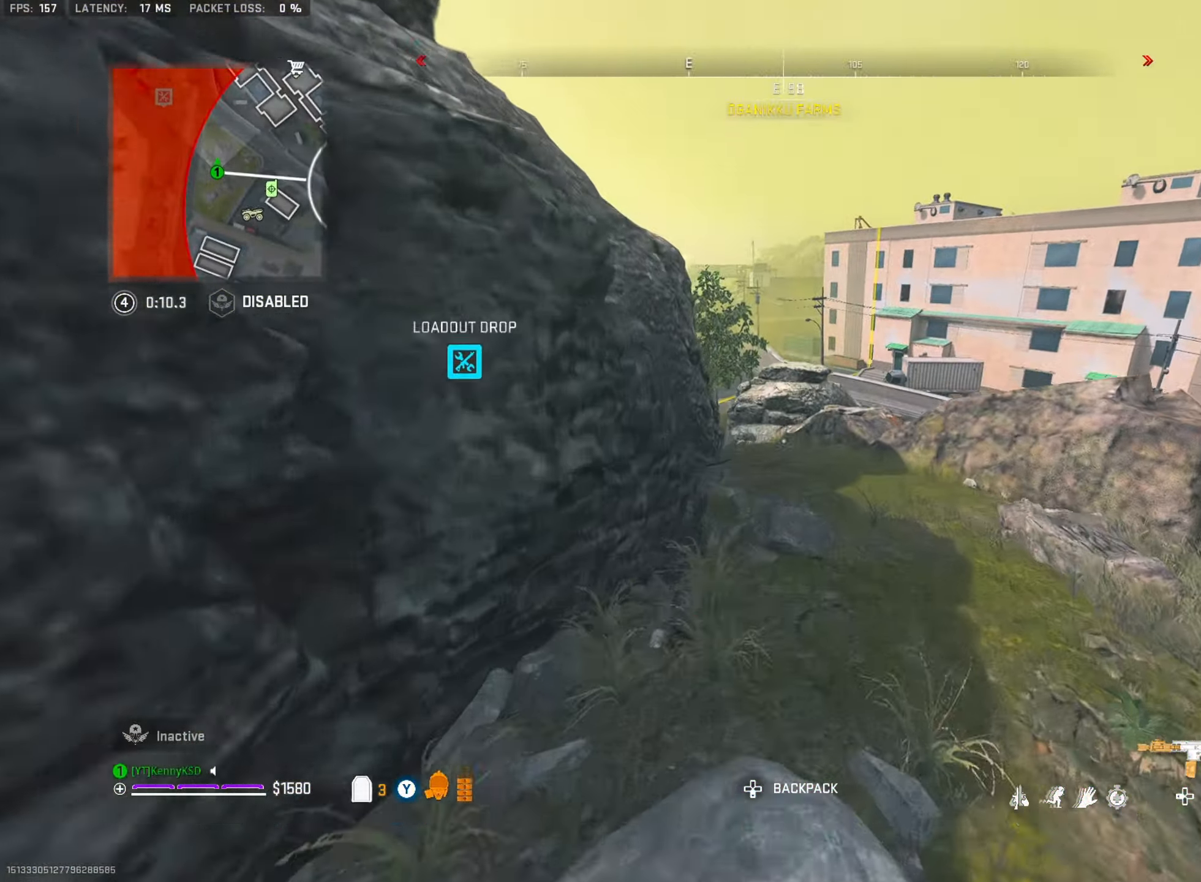
{"buttons": ["L2"], "left_stick": "right", "right_stick": "center", "events": [[33, "left_stick", "up-right"], [150, "CROSS", "down"], [150, "right_stick", "down-left"], [250, "CROSS", "up"], [267, "L2", "down"], [334, "right_stick", "center"], [467, "left_stick", "right"]]}
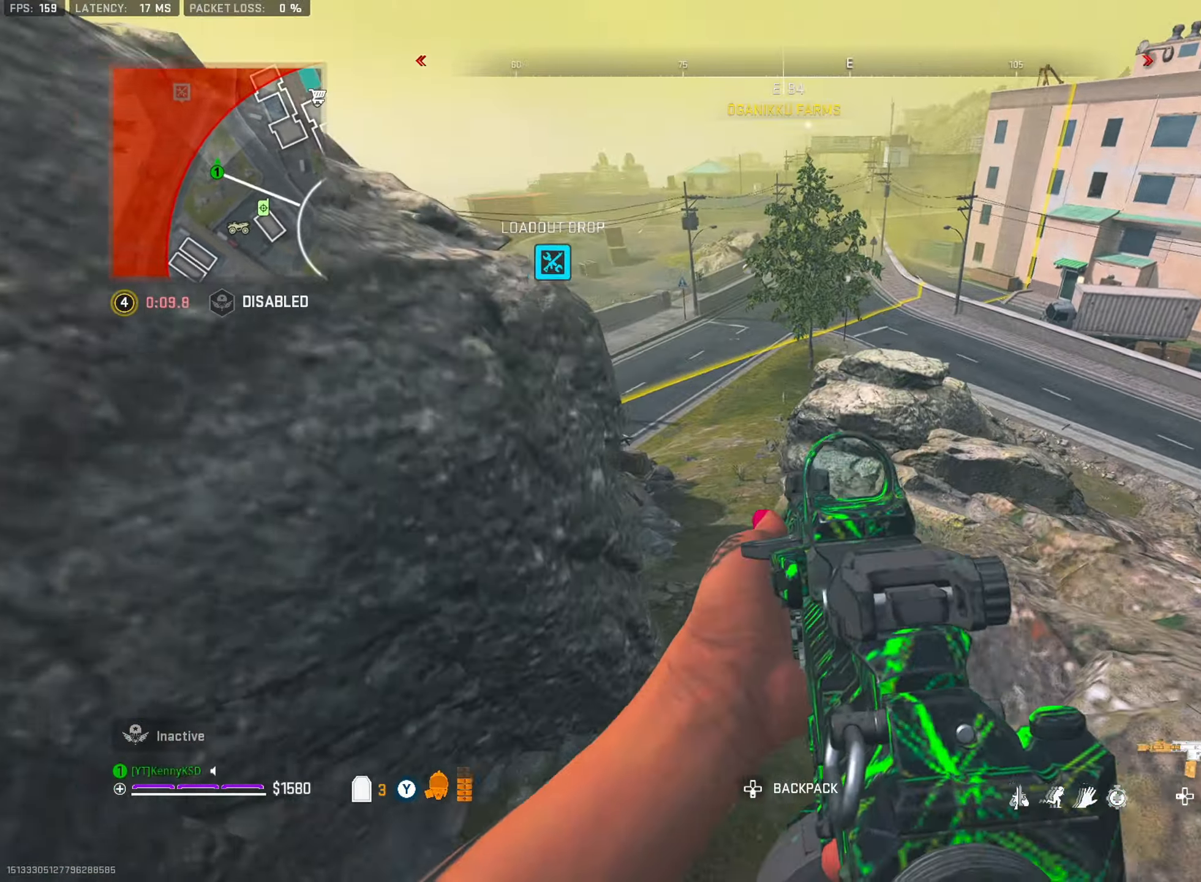
{"buttons": ["L2"], "left_stick": "up-right", "right_stick": "up-left", "events": [[67, "right_stick", "left"], [267, "left_stick", "center"], [417, "left_stick", "up-right"], [484, "right_stick", "up-left"]]}
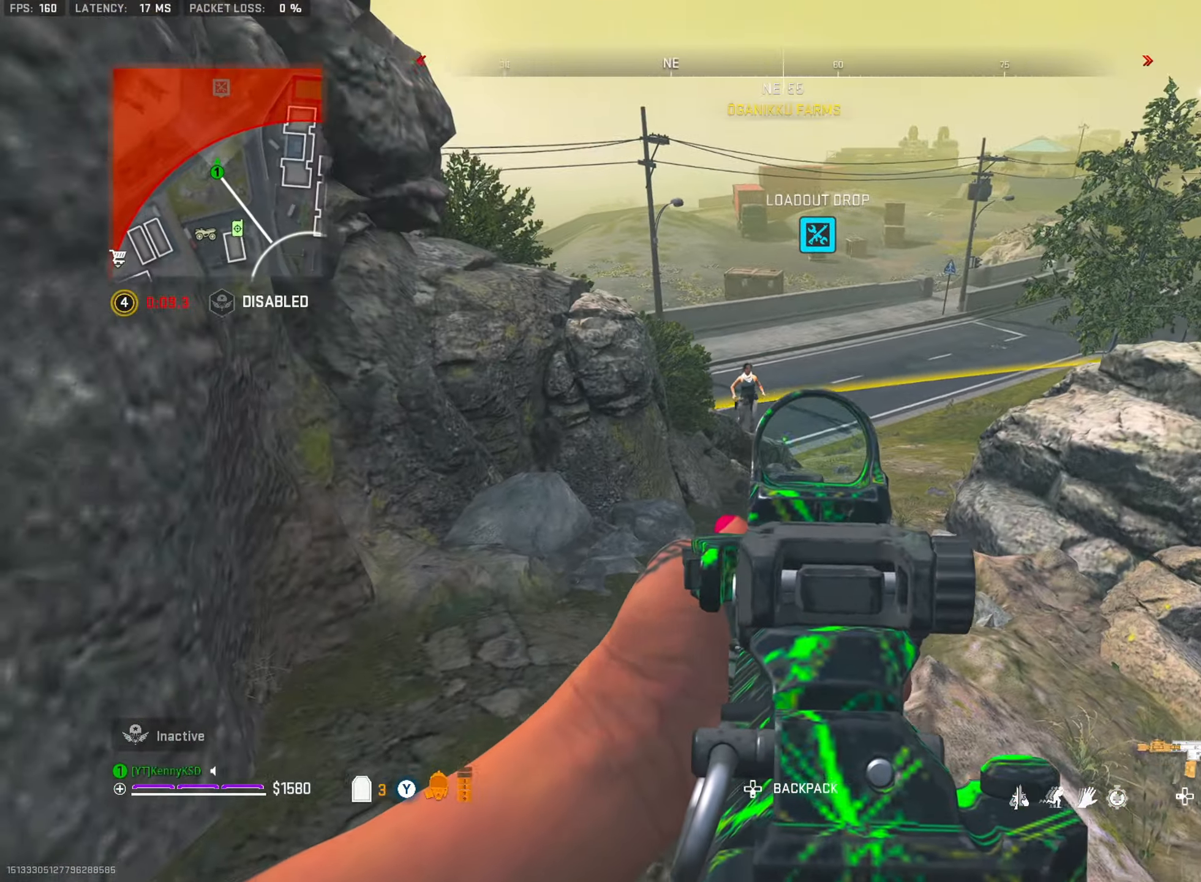
{"buttons": ["L2", "R2"], "left_stick": "left", "right_stick": "down", "events": [[33, "R2", "down"], [183, "right_stick", "center"], [233, "left_stick", "up-left"], [283, "left_stick", "left"], [367, "right_stick", "down-right"], [434, "right_stick", "down"]]}
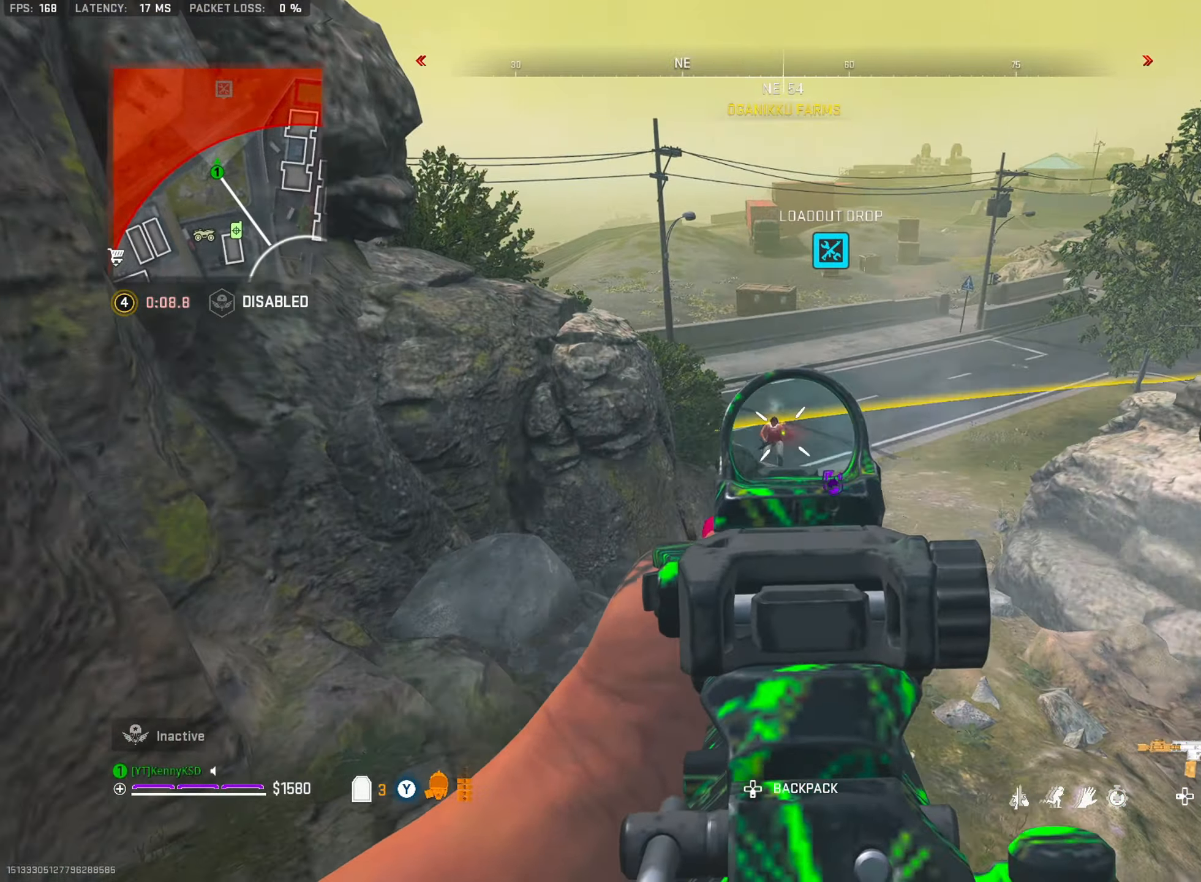
{"buttons": ["TRIANGLE", "L3"], "left_stick": "up", "right_stick": "right", "events": [[117, "right_stick", "center"], [134, "left_stick", "down-left"], [184, "right_stick", "left"], [267, "left_stick", "down-right"], [317, "right_stick", "up"], [401, "L2", "up"], [417, "right_stick", "center"], [434, "R2", "up"], [451, "left_stick", "up"], [484, "L3", "down"], [484, "right_stick", "right"], [501, "TRIANGLE", "down"]]}
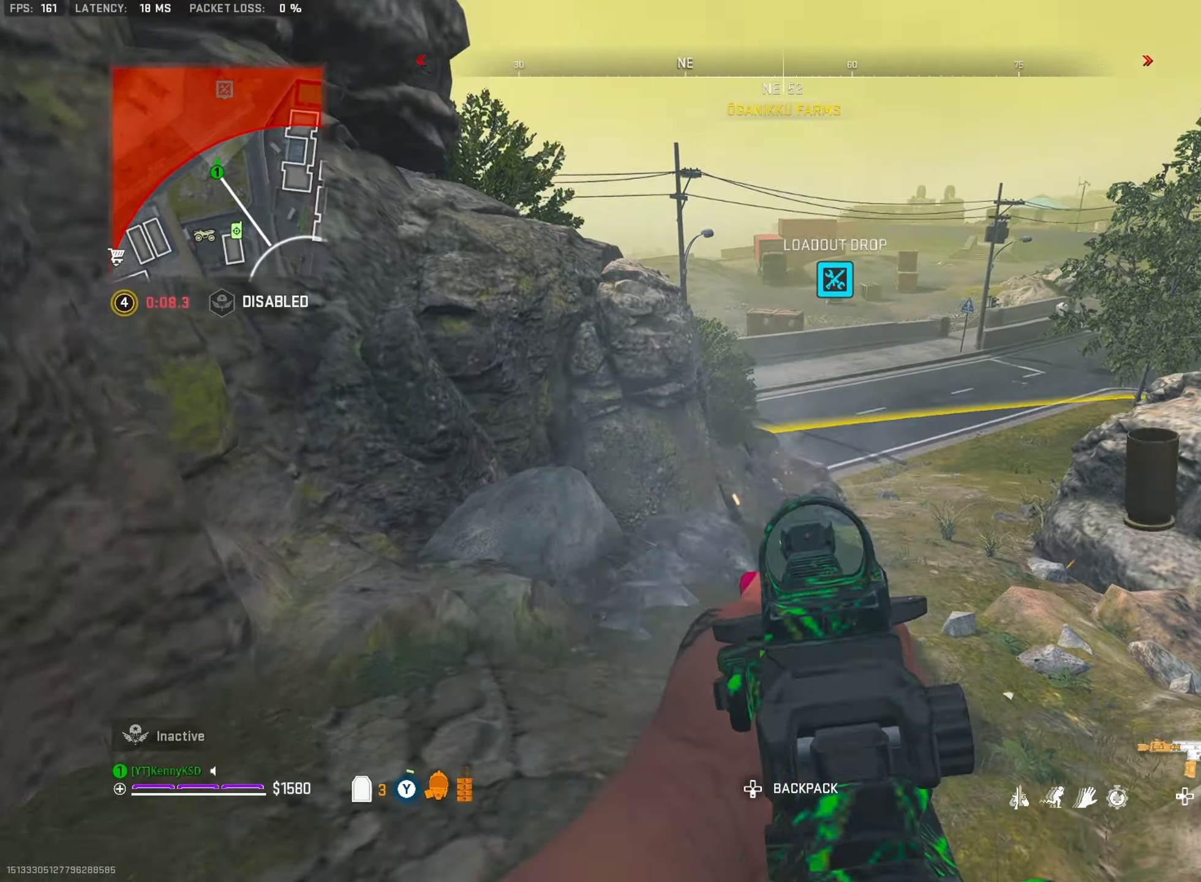
{"buttons": [], "left_stick": "up", "right_stick": "center", "events": [[67, "TRIANGLE", "up"], [83, "L3", "up"], [83, "left_stick", "up-right"], [117, "TRIANGLE", "down"], [200, "L3", "down"], [200, "left_stick", "up"], [200, "right_stick", "left"], [217, "TRIANGLE", "up"], [334, "L3", "up"], [400, "right_stick", "center"]]}
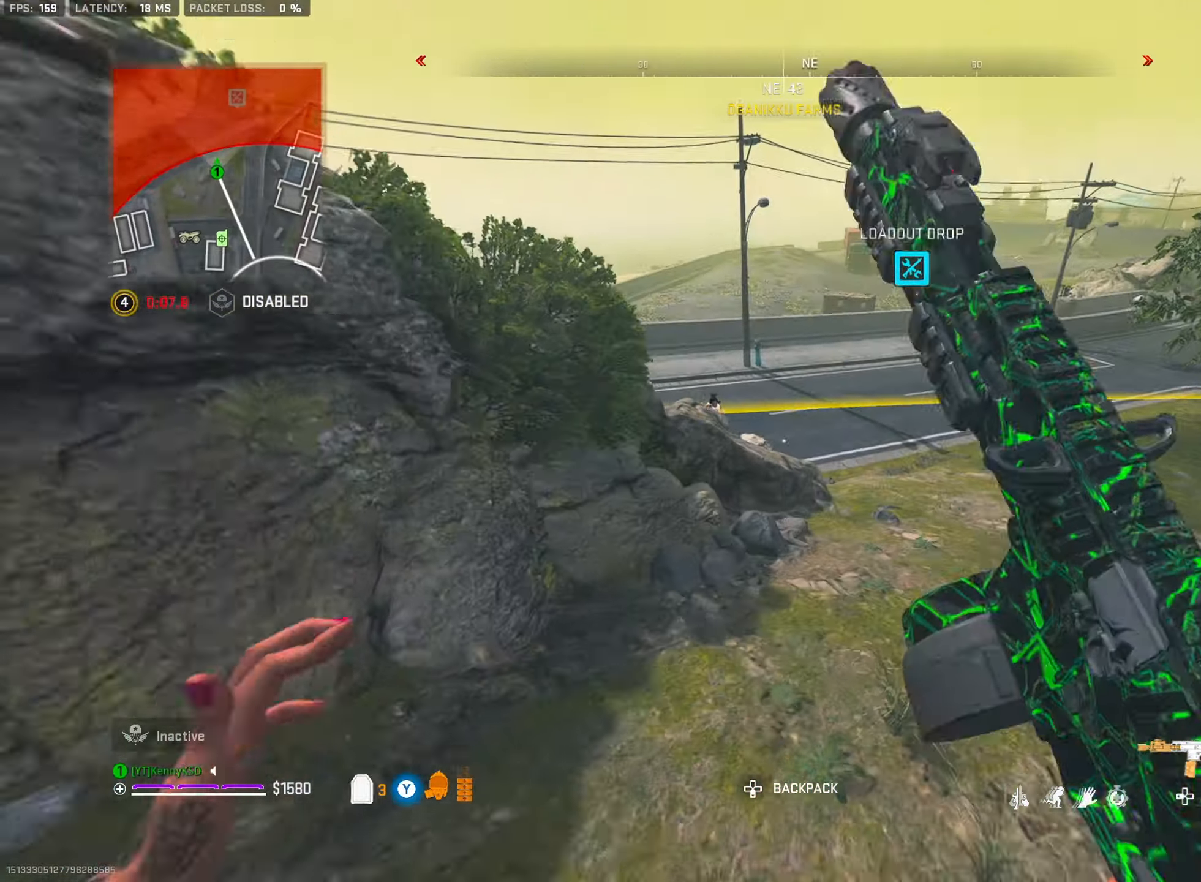
{"buttons": ["L2", "R2"], "left_stick": "right", "right_stick": "down", "events": [[184, "L3", "down"], [201, "right_stick", "left"], [267, "CROSS", "down"], [284, "L3", "up"], [284, "right_stick", "center"], [334, "L2", "down"], [367, "CROSS", "up"], [367, "left_stick", "right"], [367, "right_stick", "down"], [401, "R2", "down"]]}
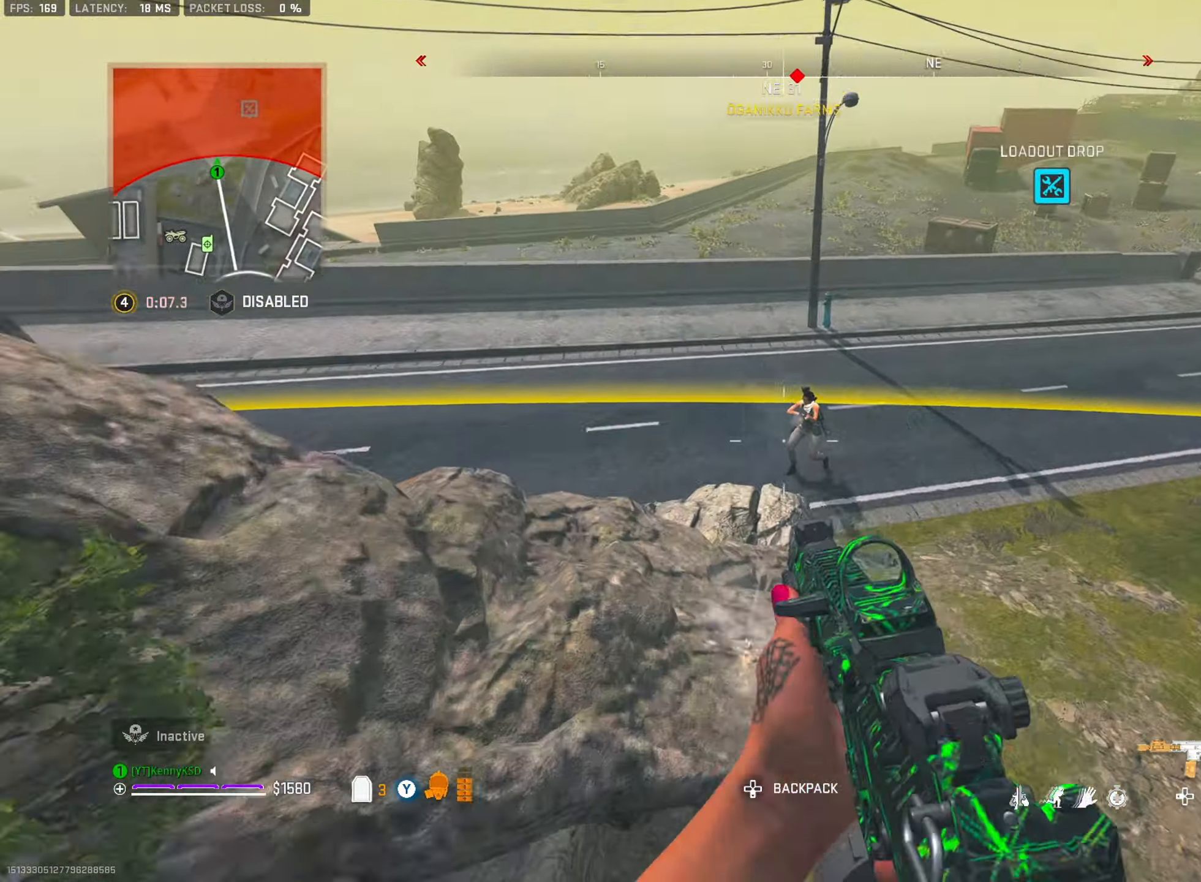
{"buttons": [], "left_stick": "up-left", "right_stick": "left", "events": [[83, "right_stick", "center"], [217, "right_stick", "up"], [350, "right_stick", "center"], [400, "L2", "up"], [417, "right_stick", "left"], [450, "R2", "up"], [484, "left_stick", "up-left"]]}
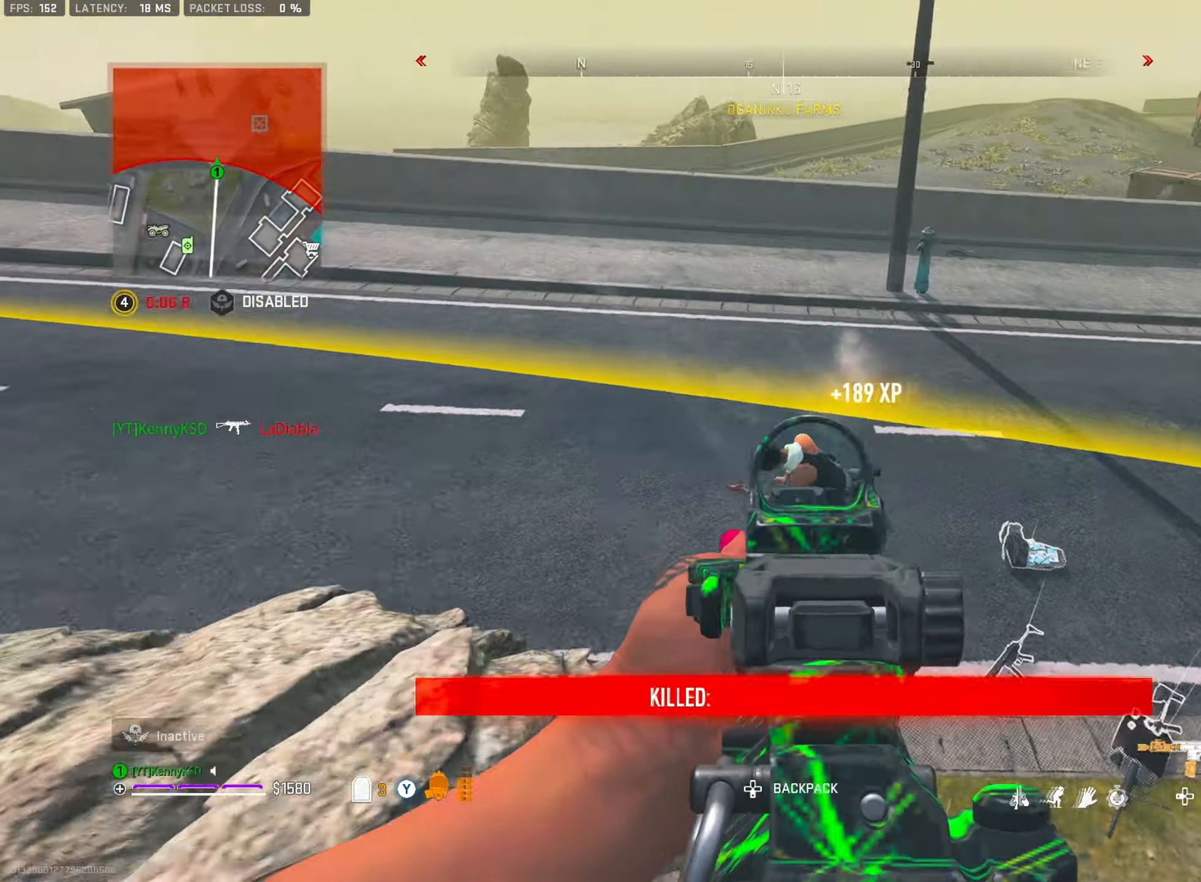
{"buttons": [], "left_stick": "up", "right_stick": "center", "events": [[50, "L3", "down"], [50, "TRIANGLE", "down"], [67, "right_stick", "right"], [151, "TRIANGLE", "up"], [167, "L3", "up"], [201, "TRIANGLE", "down"], [251, "L3", "down"], [301, "TRIANGLE", "up"], [301, "right_stick", "left"], [317, "left_stick", "up"], [334, "L3", "up"], [384, "TRIANGLE", "down"], [417, "right_stick", "center"], [484, "TRIANGLE", "up"]]}
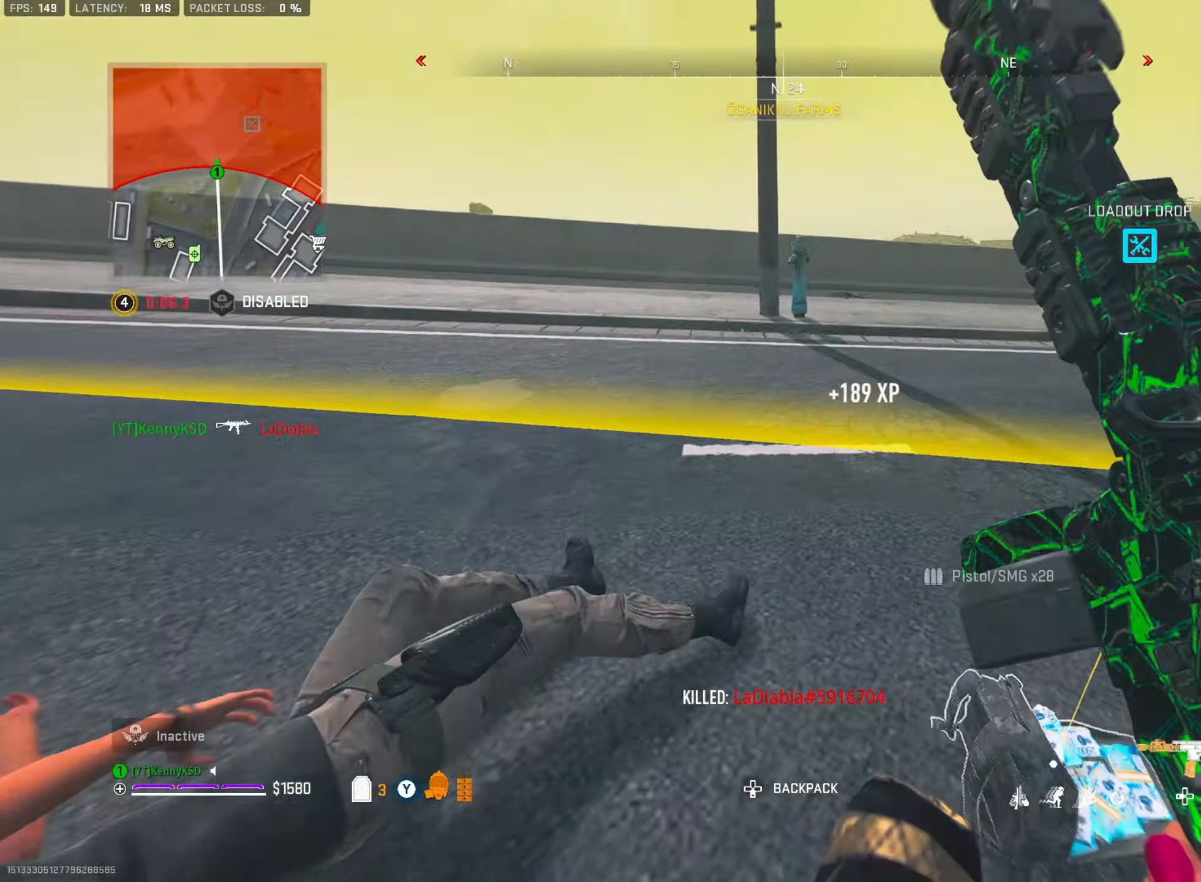
{"buttons": ["TRIANGLE"], "left_stick": "up-left", "right_stick": "center", "events": [[17, "left_stick", "up-left"], [17, "right_stick", "left"], [50, "TRIANGLE", "down"], [117, "L3", "down"], [133, "TRIANGLE", "up"], [200, "right_stick", "up-left"], [267, "L3", "up"], [267, "TRIANGLE", "down"], [300, "right_stick", "center"], [350, "TRIANGLE", "up"], [417, "TRIANGLE", "down"], [417, "right_stick", "right"], [500, "right_stick", "center"]]}
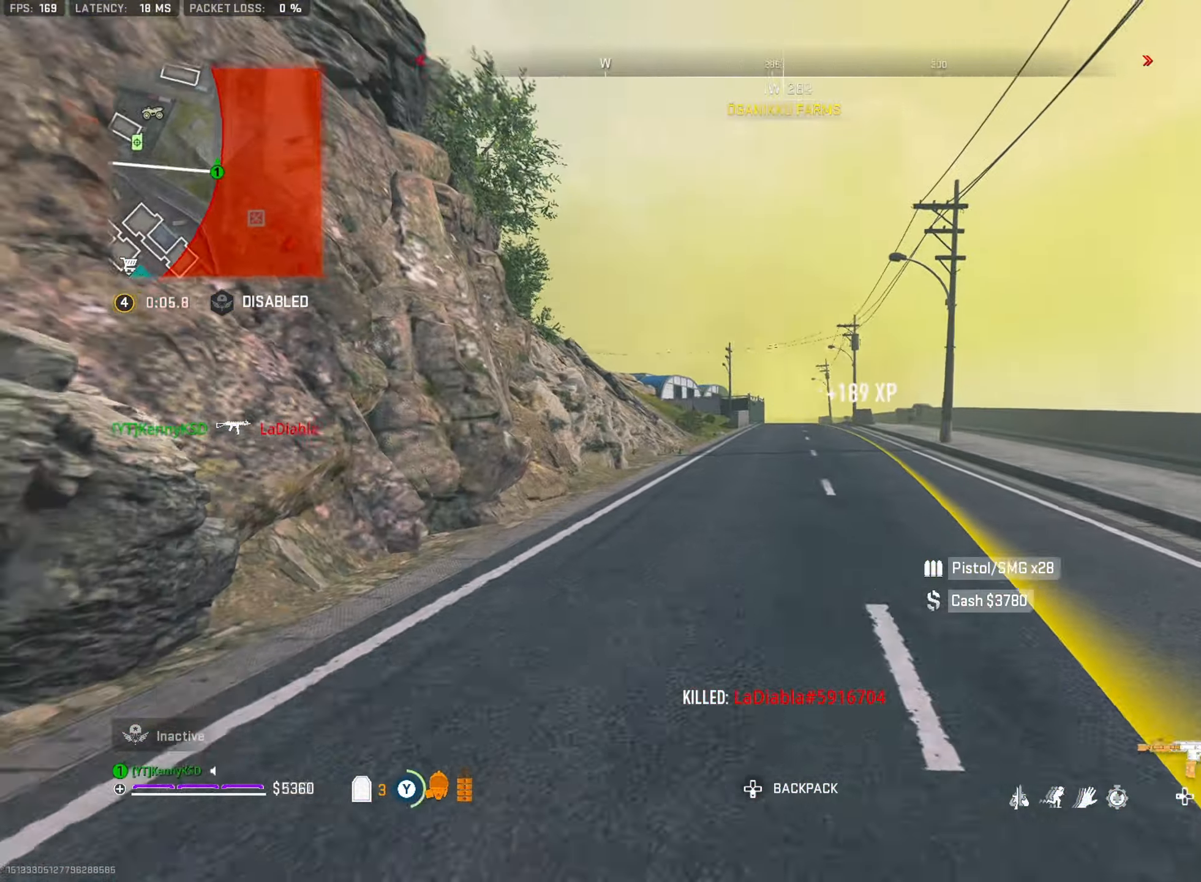
{"buttons": ["SQUARE"], "left_stick": "up-right", "right_stick": "left", "events": [[17, "TRIANGLE", "up"], [34, "right_stick", "left"], [50, "R3", "down"], [151, "R3", "up"], [151, "left_stick", "up"], [267, "SQUARE", "down"], [284, "left_stick", "up-right"], [351, "SQUARE", "up"], [367, "right_stick", "center"], [434, "SQUARE", "down"], [434, "right_stick", "left"]]}
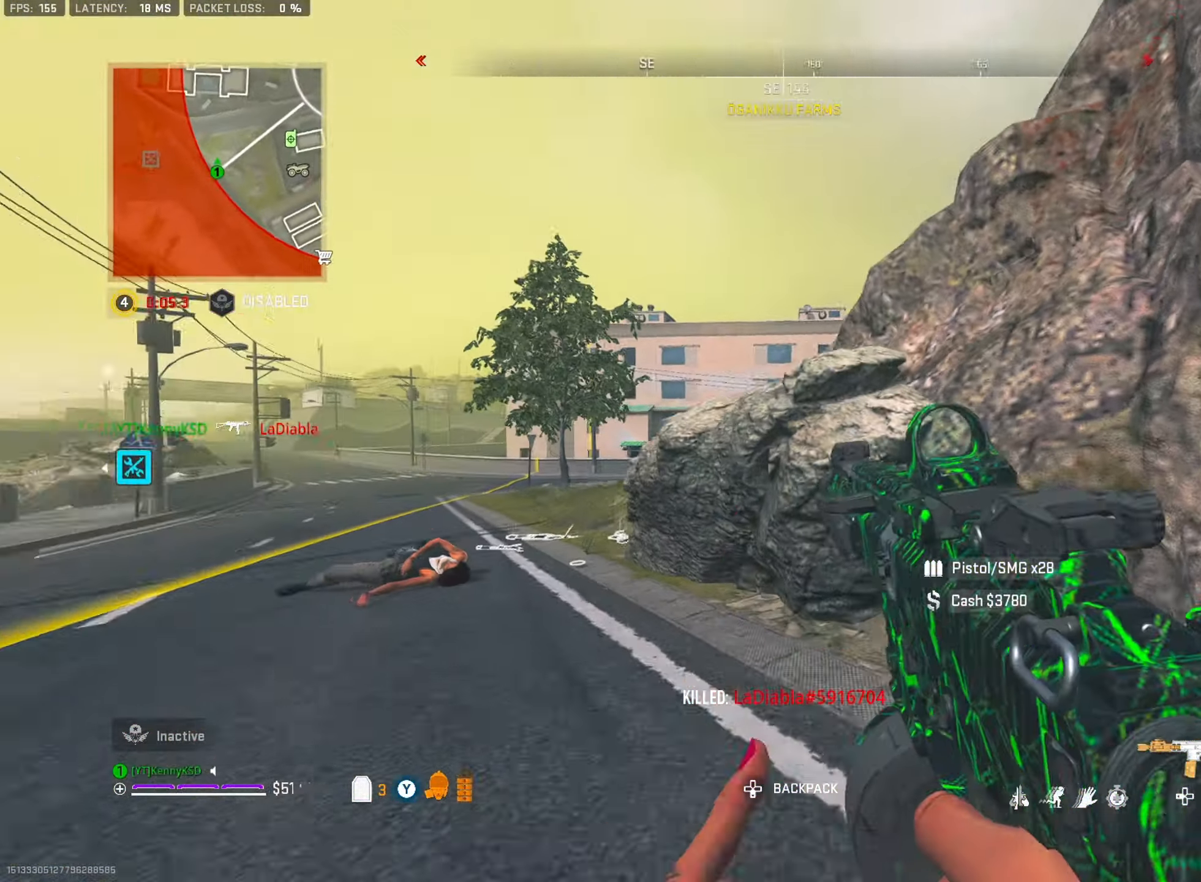
{"buttons": [], "left_stick": "up-right", "right_stick": "center", "events": [[17, "right_stick", "center"], [33, "SQUARE", "up"], [133, "right_stick", "right"], [266, "CROSS", "down"], [283, "CROSS", "up"], [283, "L2", "down"], [283, "right_stick", "down-left"], [299, "L2", "up"], [383, "L2", "down"], [466, "L2", "up"], [500, "right_stick", "center"]]}
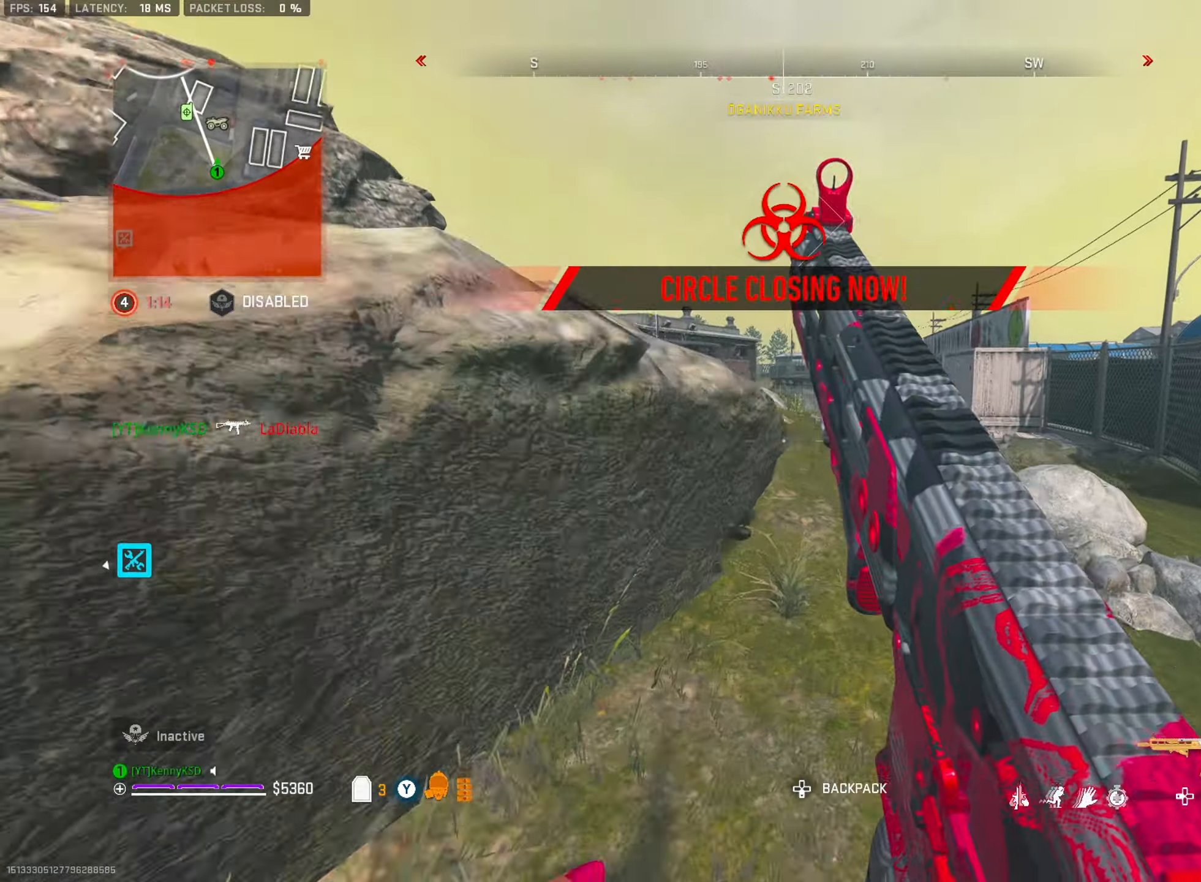
{"buttons": [], "left_stick": "right", "right_stick": "center", "events": [[66, "L2", "down"], [116, "L2", "up"], [183, "left_stick", "up"], [200, "L2", "down"], [283, "left_stick", "center"], [300, "L2", "up"], [383, "L2", "down"], [383, "left_stick", "right"], [450, "L2", "up"]]}